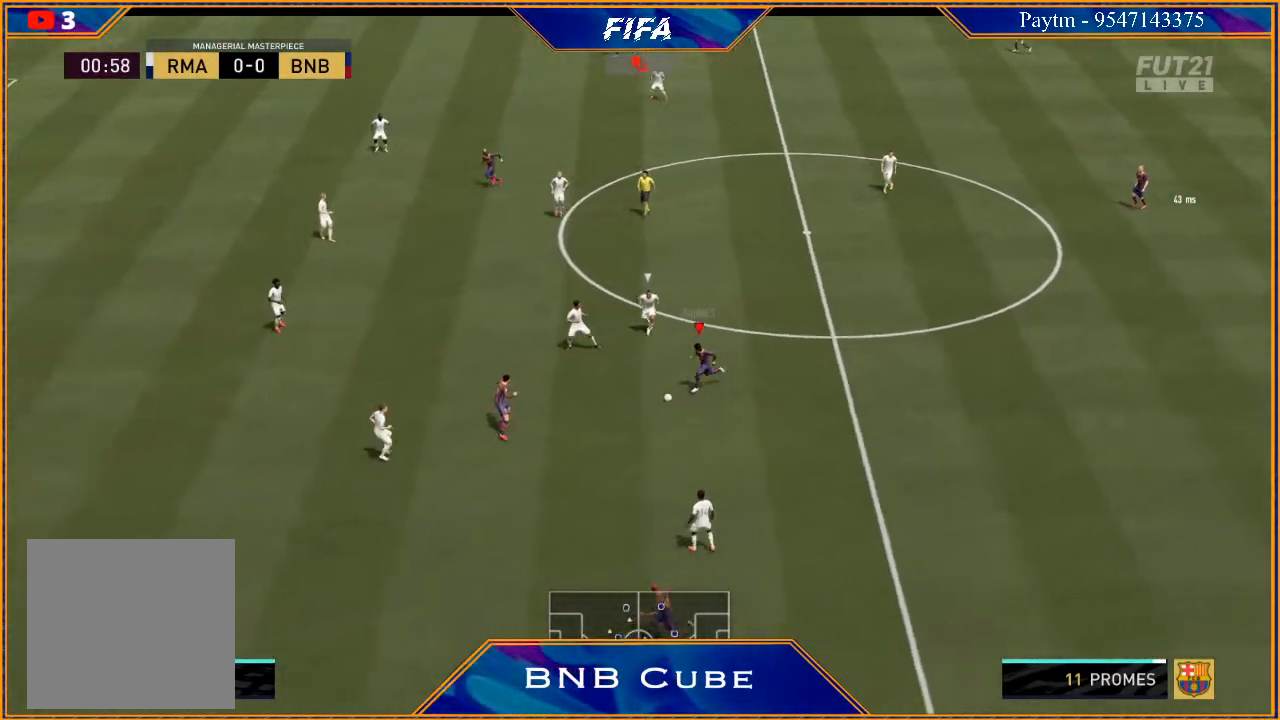
Gameplay with a controller (Xbox layout); each line is a JSON object with the inputs held at the frame after it. "events" lists button and stick changes between this image and that frame as [ms after this image, input, new state], when the widget could be followed in between.
{"buttons": ["R2"], "left_stick": "left", "right_stick": "center", "events": []}
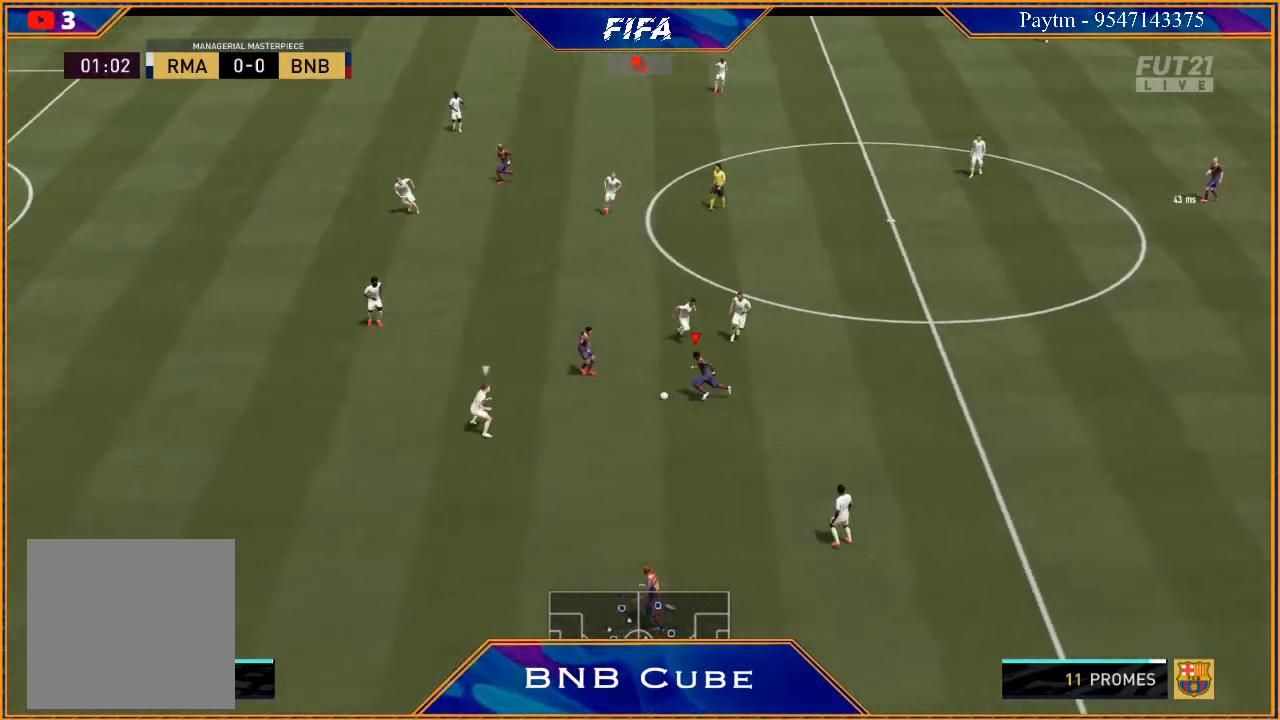
{"buttons": ["R2"], "left_stick": "down-left", "right_stick": "center", "events": [[433, "left_stick", "down-left"]]}
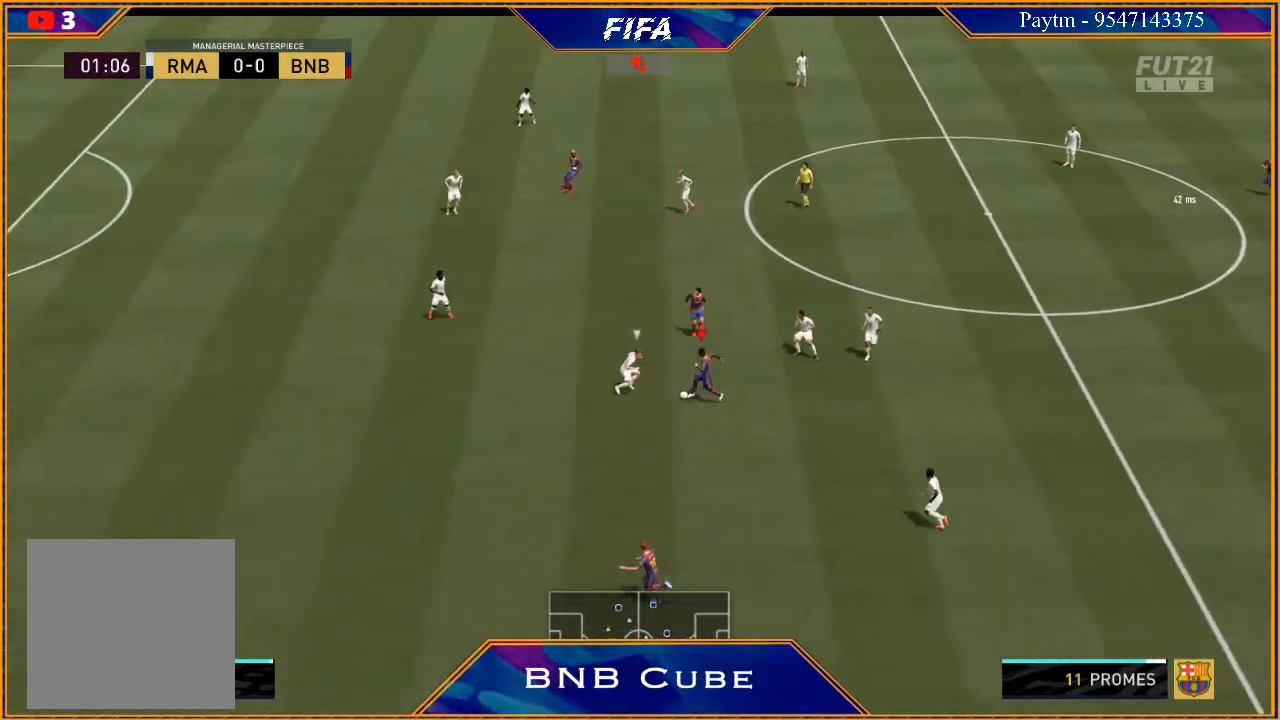
{"buttons": ["R2"], "left_stick": "left", "right_stick": "center", "events": [[267, "left_stick", "left"]]}
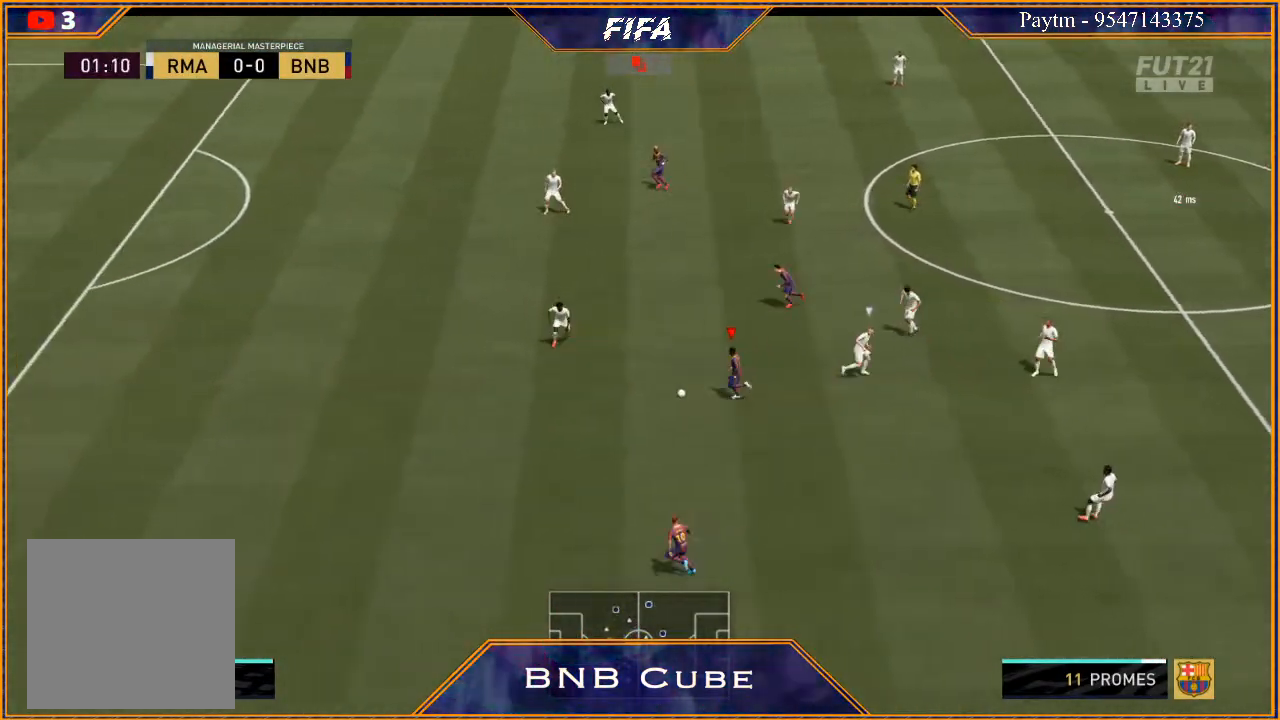
{"buttons": ["R2"], "left_stick": "down-left", "right_stick": "center", "events": [[333, "left_stick", "down-left"]]}
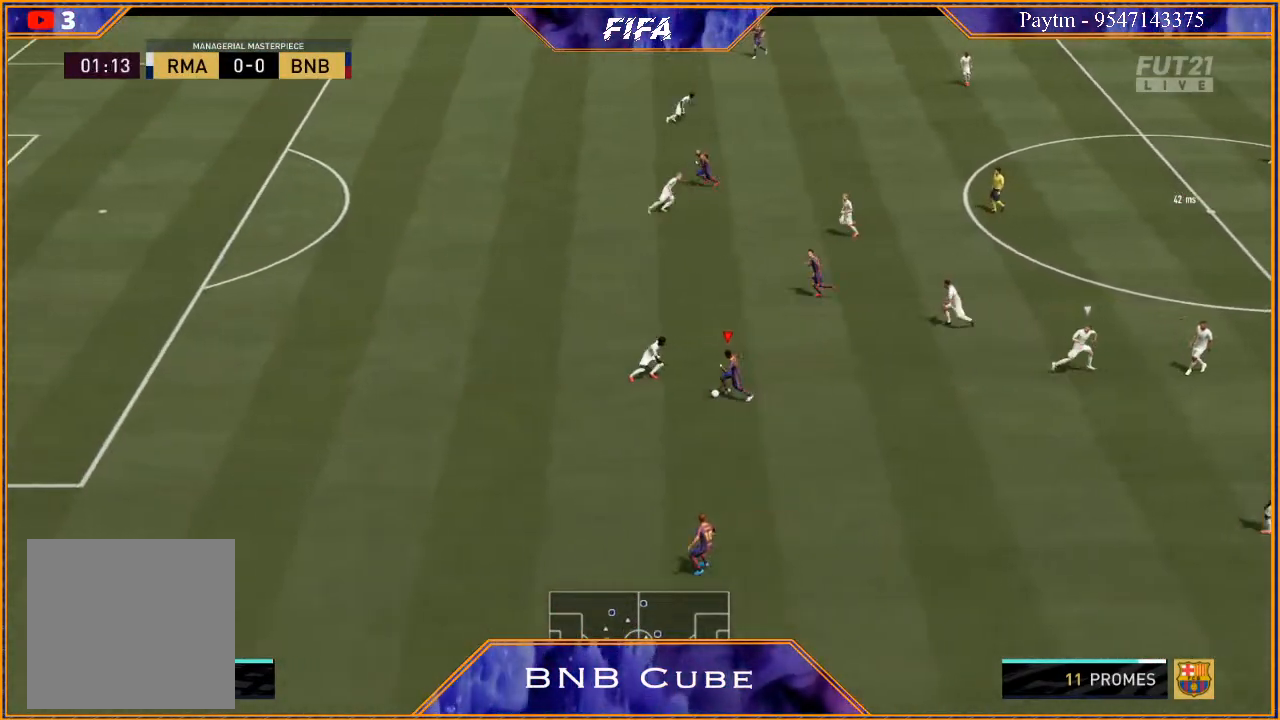
{"buttons": ["R2"], "left_stick": "left", "right_stick": "center", "events": [[300, "left_stick", "left"]]}
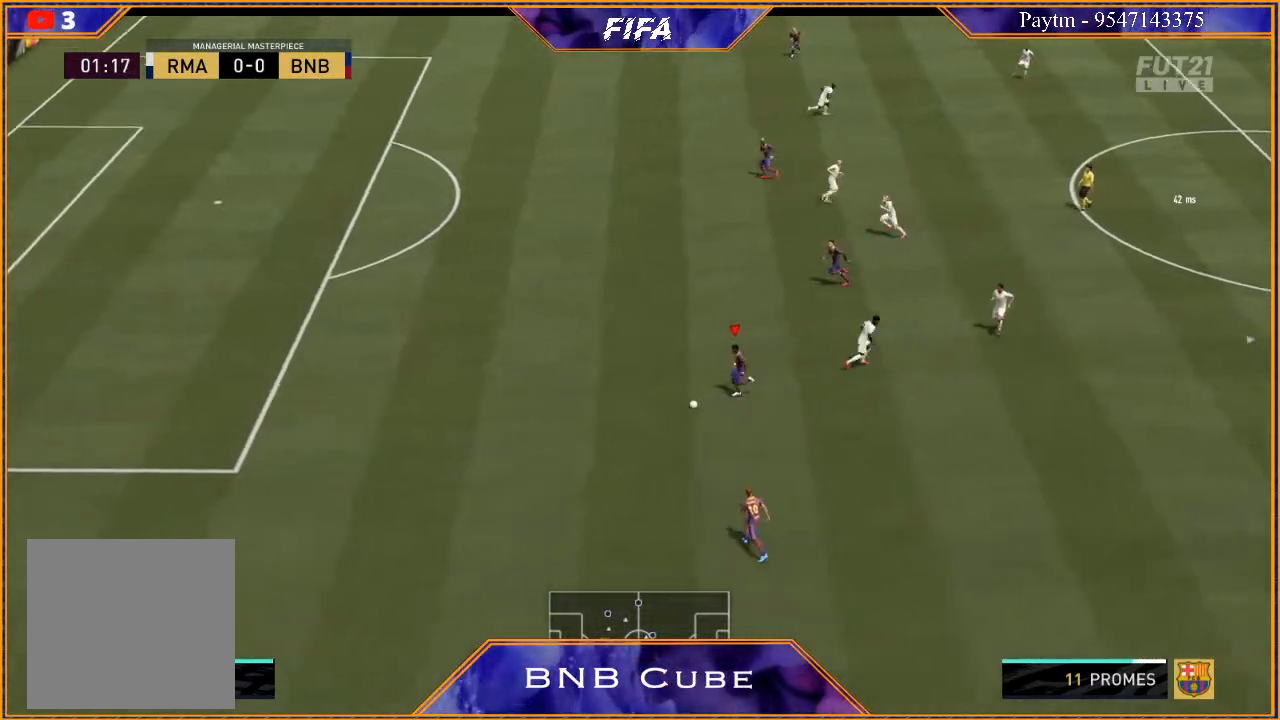
{"buttons": ["R2"], "left_stick": "left", "right_stick": "center", "events": []}
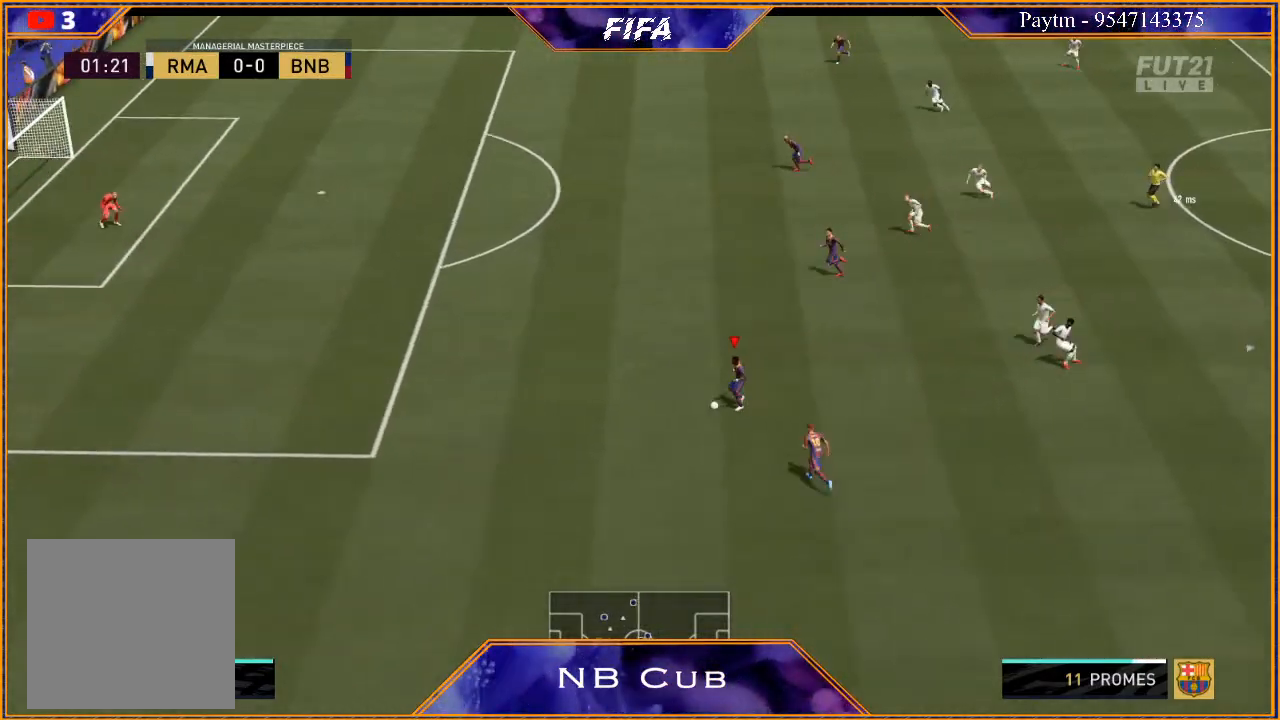
{"buttons": ["R2"], "left_stick": "left", "right_stick": "center", "events": []}
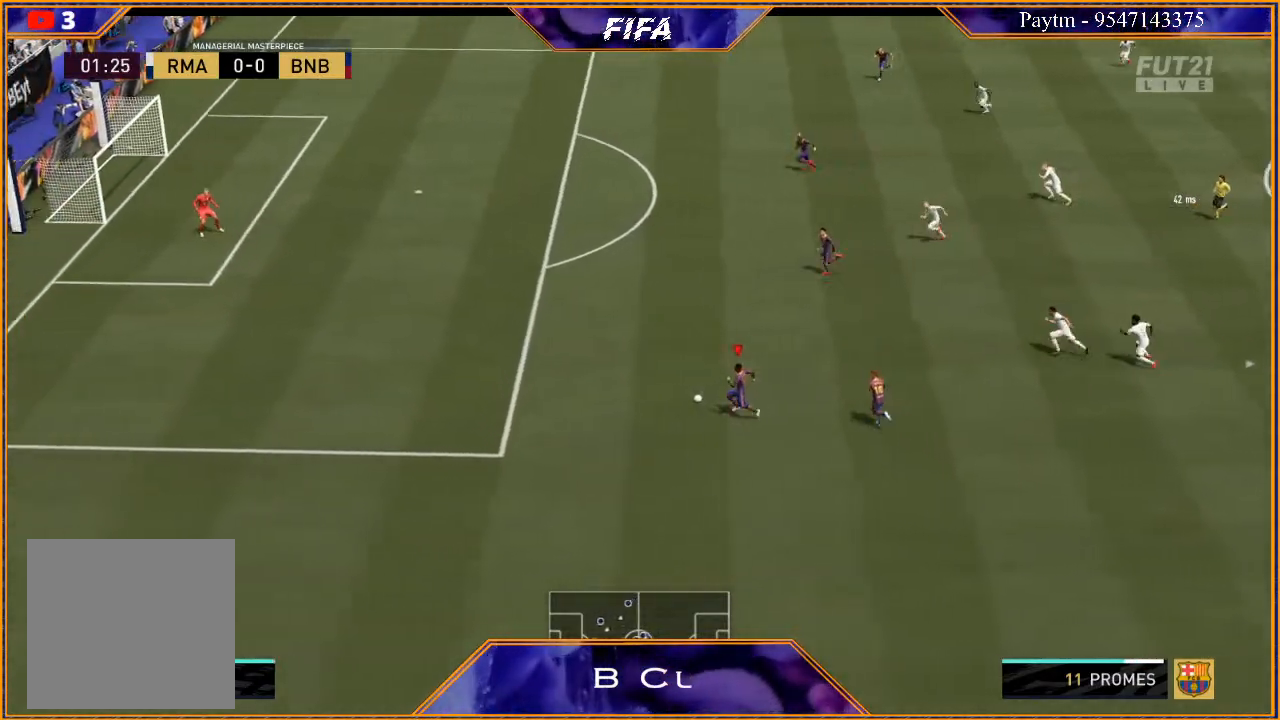
{"buttons": ["R2"], "left_stick": "left", "right_stick": "center", "events": []}
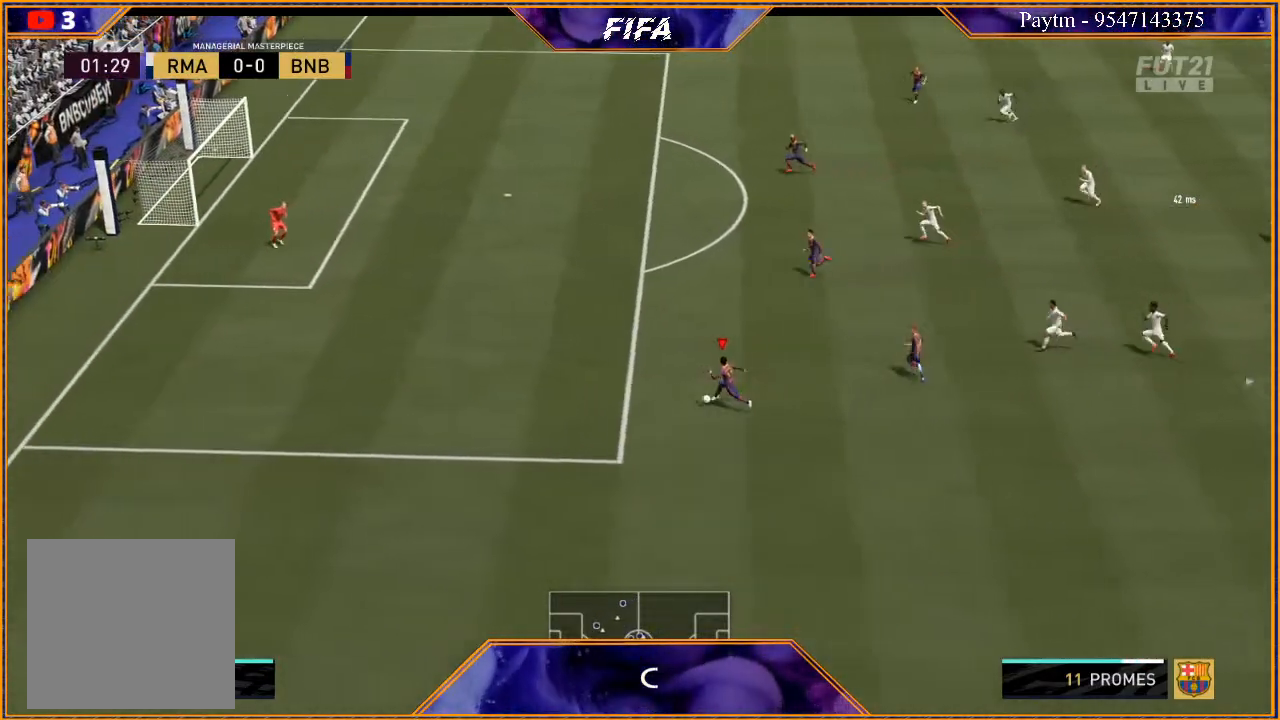
{"buttons": [], "left_stick": "up", "right_stick": "center", "events": [[400, "X", "down"], [467, "left_stick", "up"], [500, "R2", "up"], [500, "X", "up"]]}
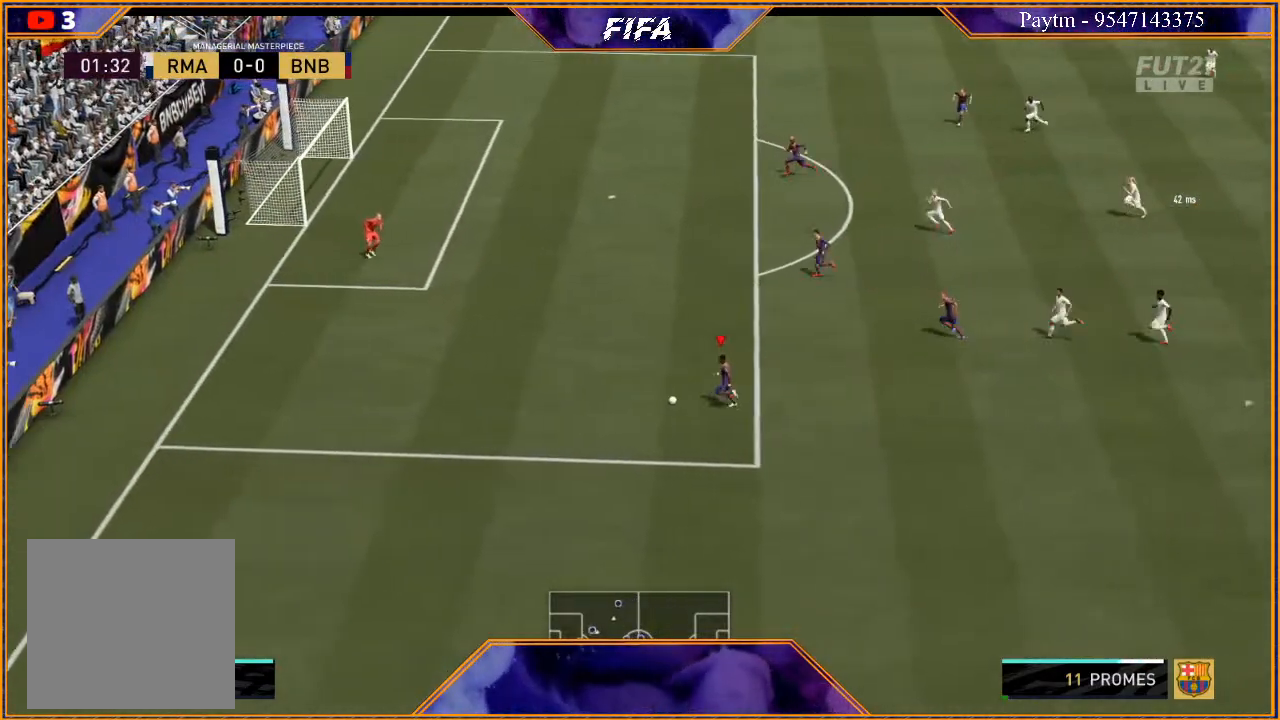
{"buttons": [], "left_stick": "up", "right_stick": "center", "events": []}
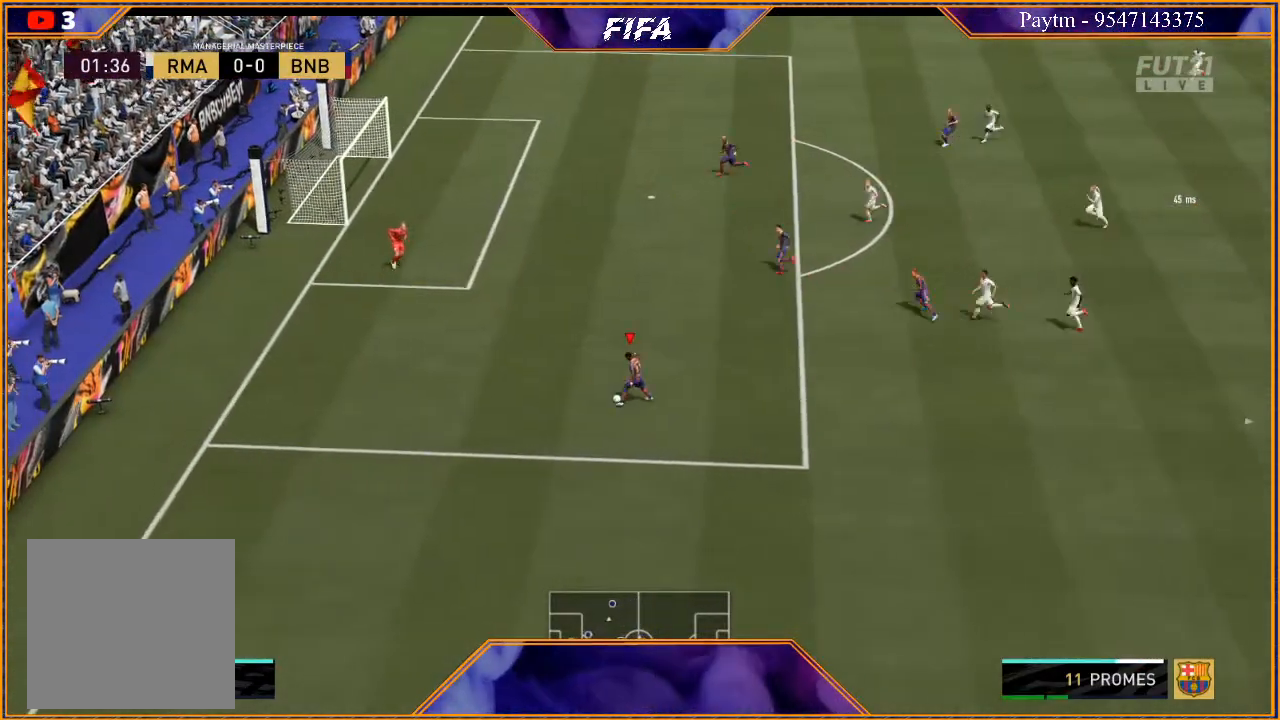
{"buttons": [], "left_stick": "up-left", "right_stick": "center", "events": [[467, "left_stick", "up-left"]]}
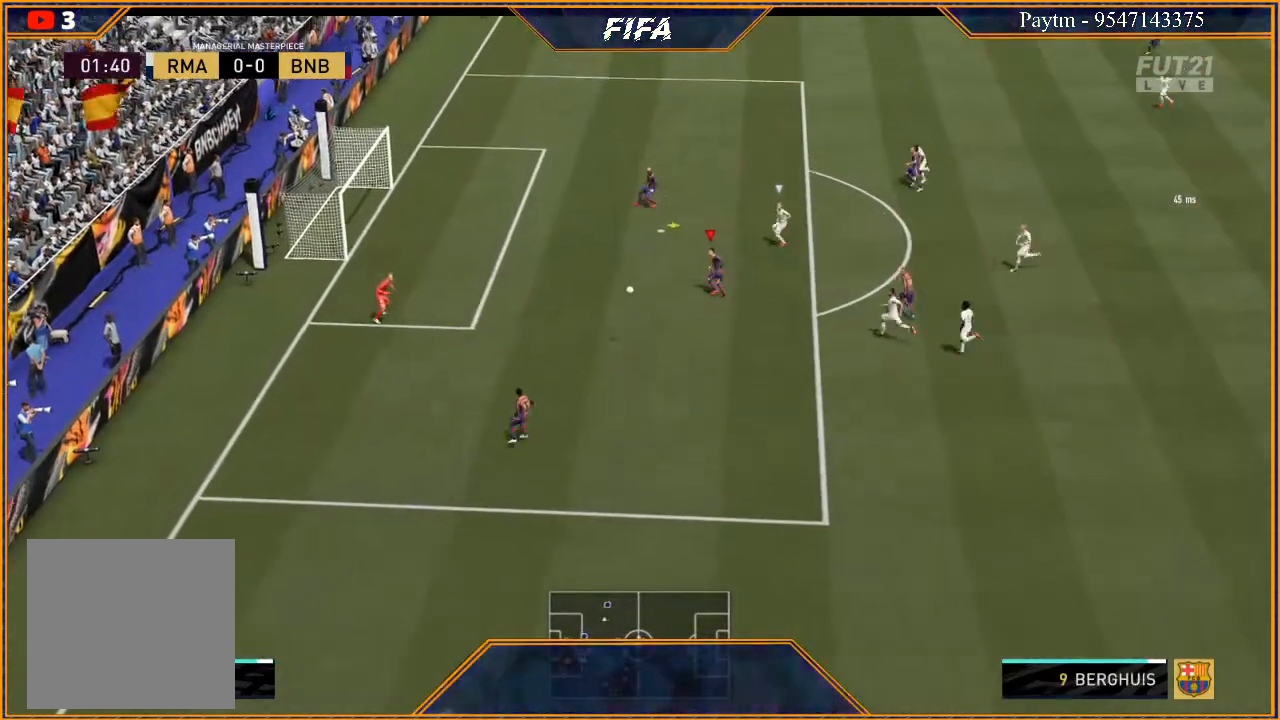
{"buttons": ["R2"], "left_stick": "left", "right_stick": "center", "events": [[67, "B", "down"], [100, "left_stick", "left"], [233, "B", "up"], [400, "R2", "down"]]}
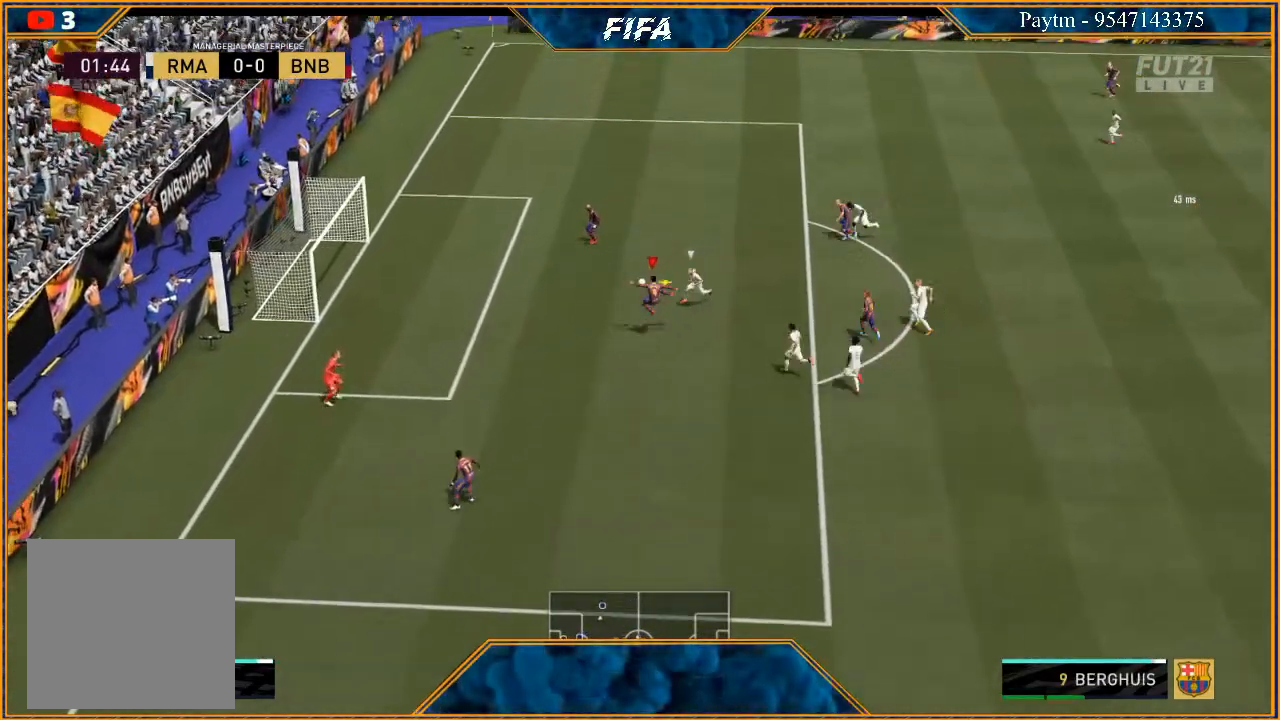
{"buttons": ["R2"], "left_stick": "left", "right_stick": "center", "events": []}
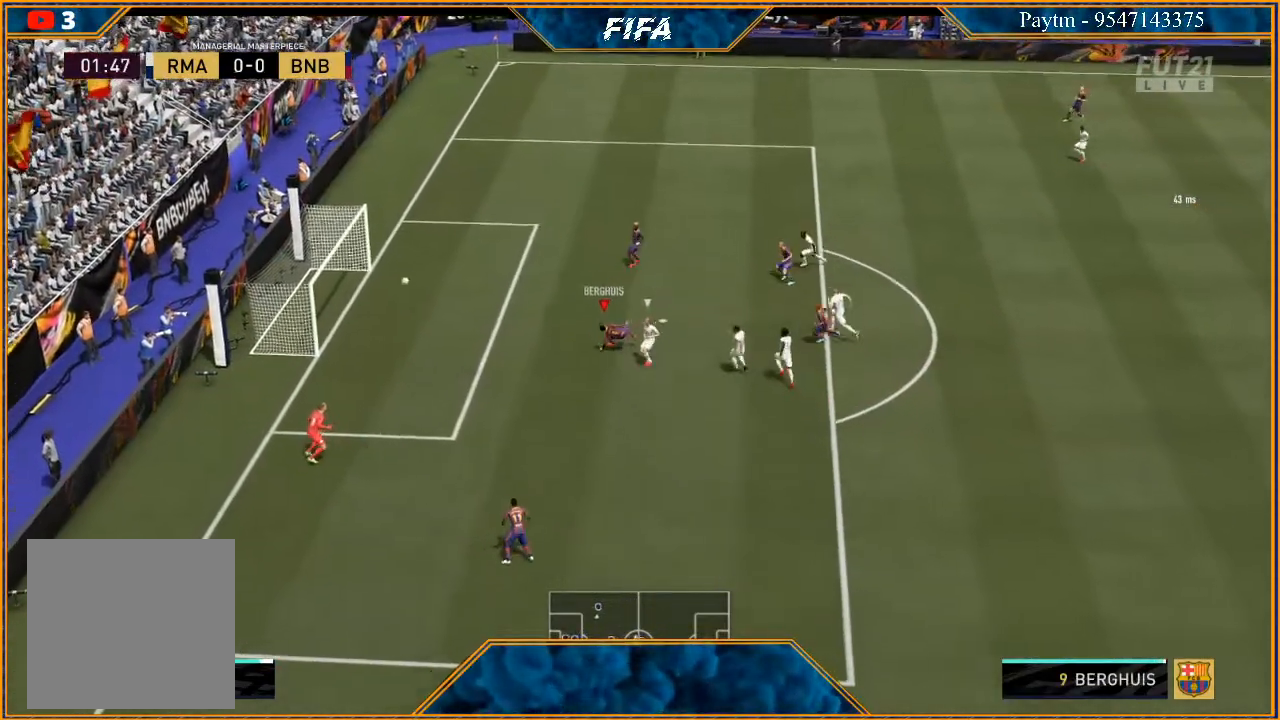
{"buttons": [], "left_stick": "center", "right_stick": "center", "events": [[167, "left_stick", "center"], [267, "R2", "up"]]}
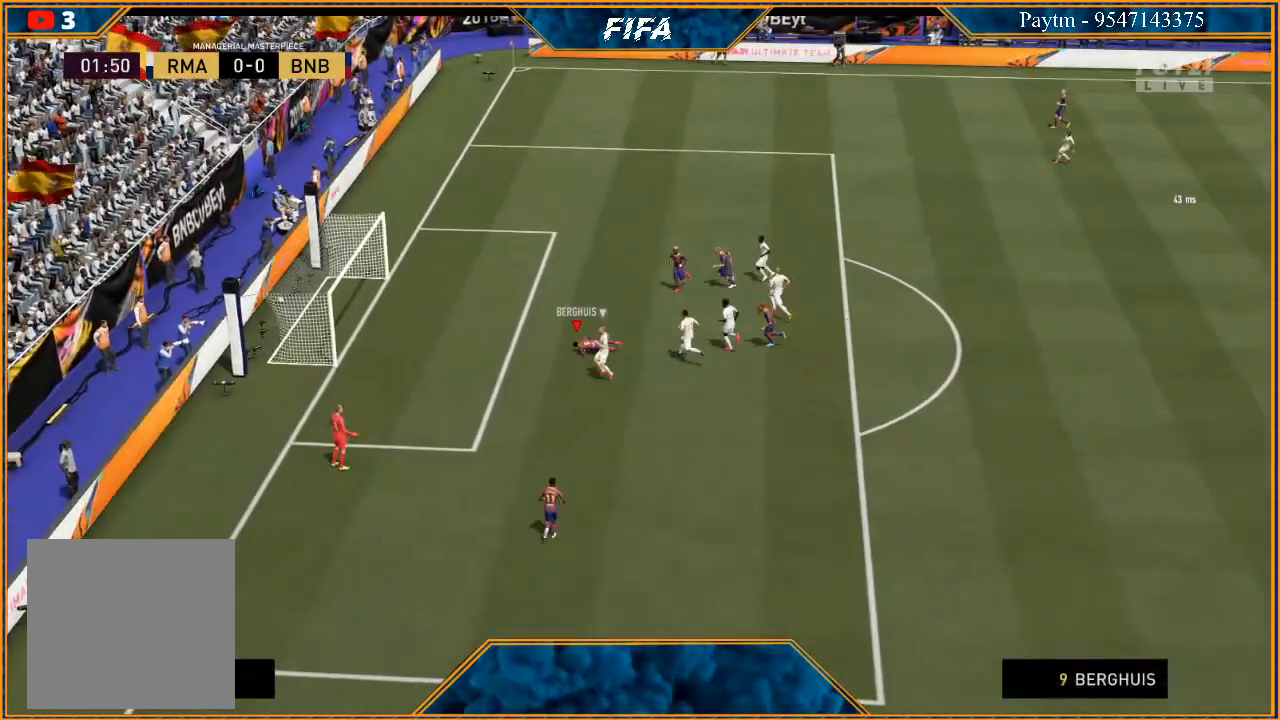
{"buttons": [], "left_stick": "center", "right_stick": "center", "events": [[200, "START", "down"], [433, "START", "up"]]}
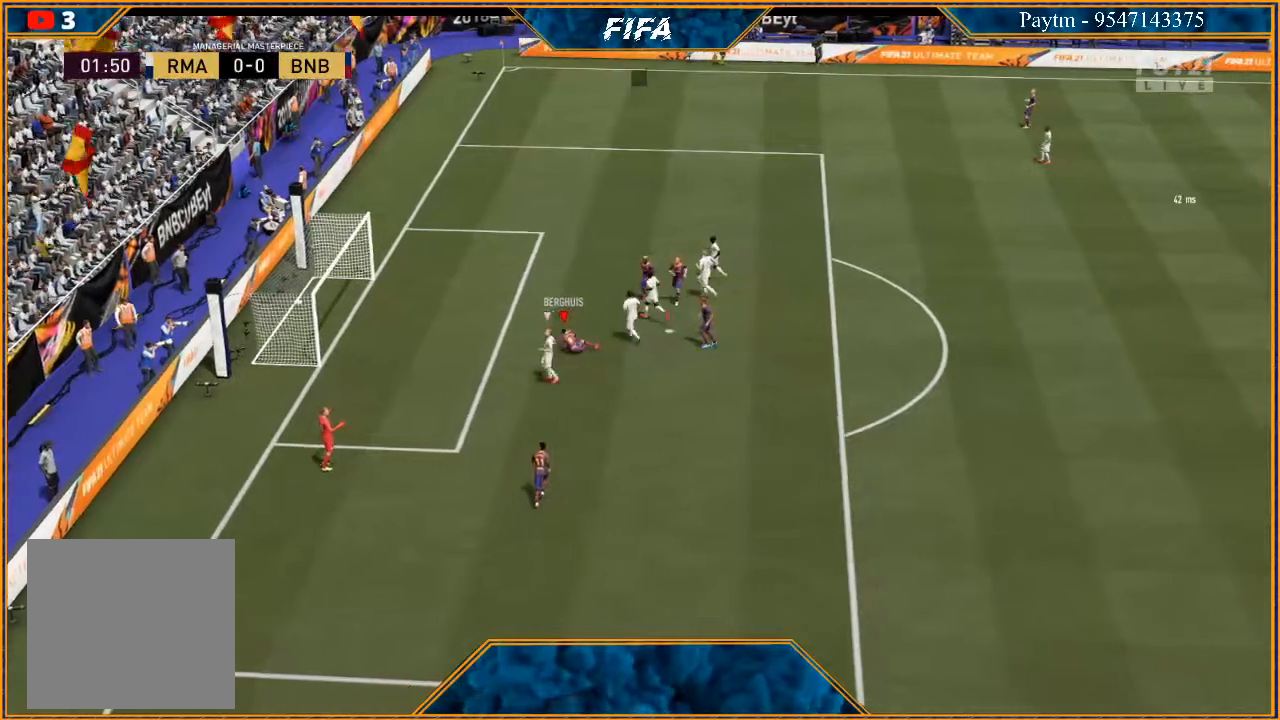
{"buttons": [], "left_stick": "center", "right_stick": "center", "events": []}
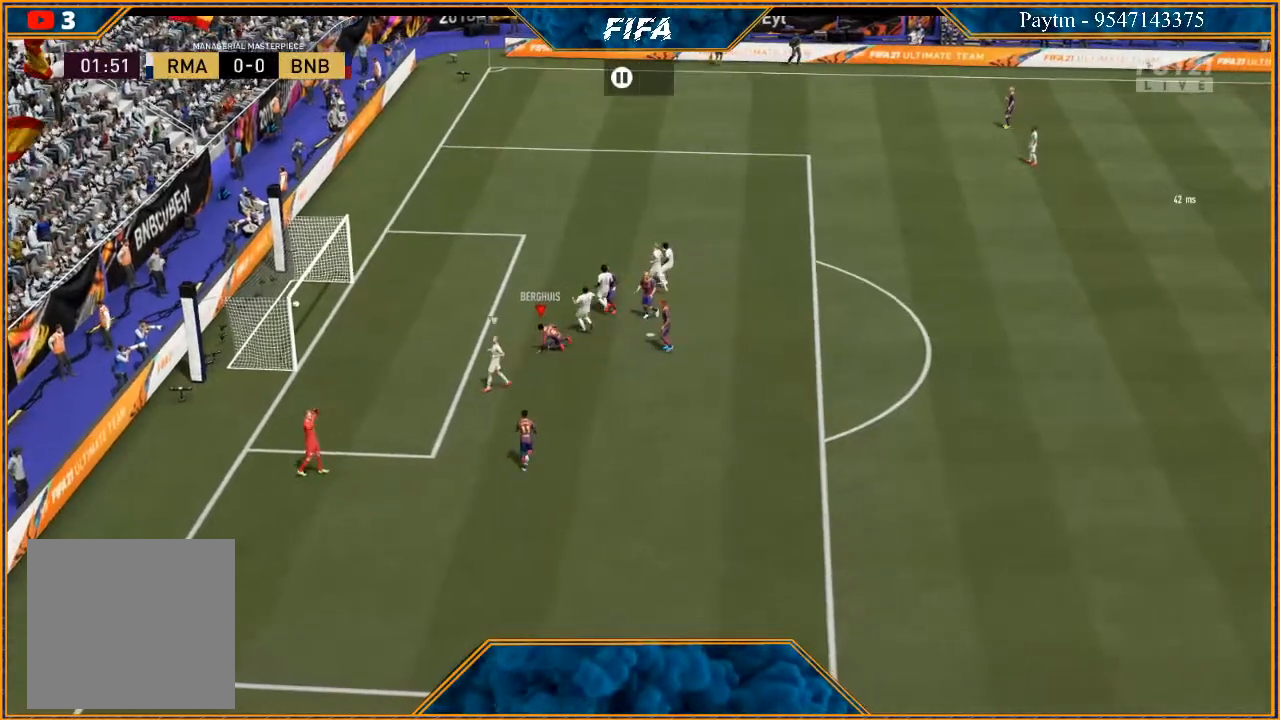
{"buttons": [], "left_stick": "center", "right_stick": "center", "events": [[133, "L1", "down"], [133, "R1", "down"], [300, "R1", "up"], [367, "L1", "up"]]}
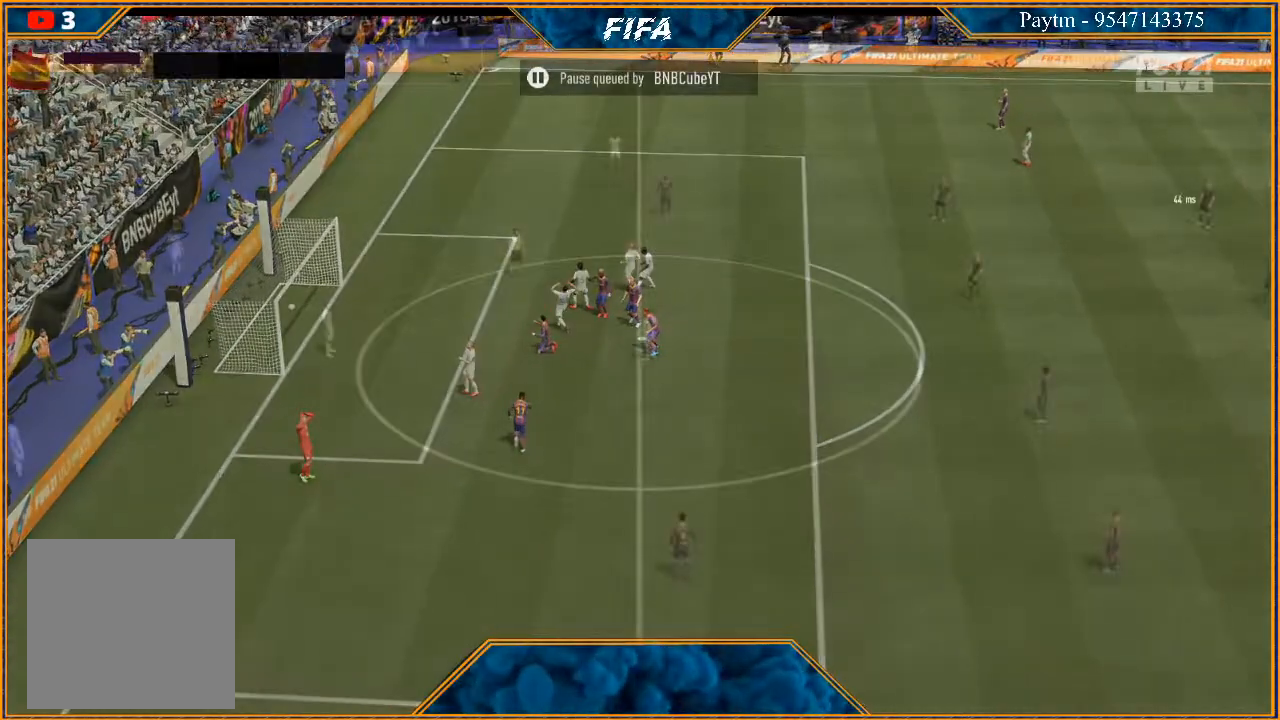
{"buttons": [], "left_stick": "center", "right_stick": "center", "events": []}
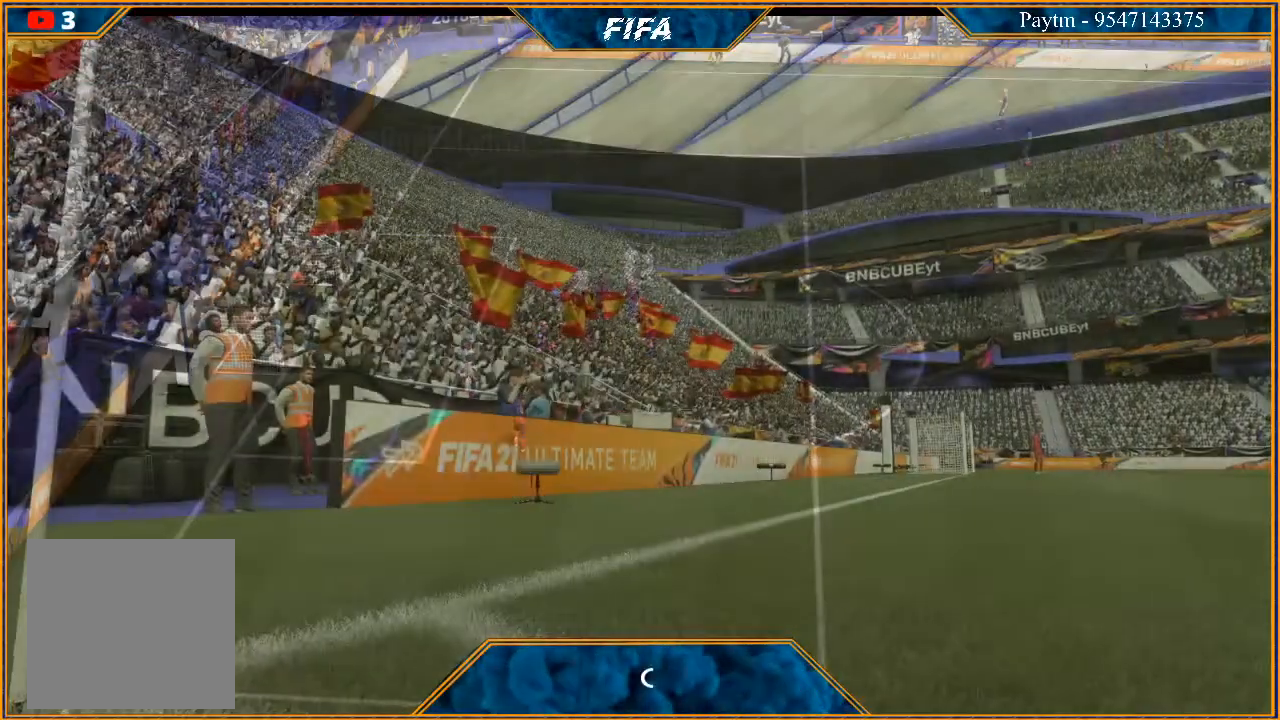
{"buttons": [], "left_stick": "center", "right_stick": "center", "events": []}
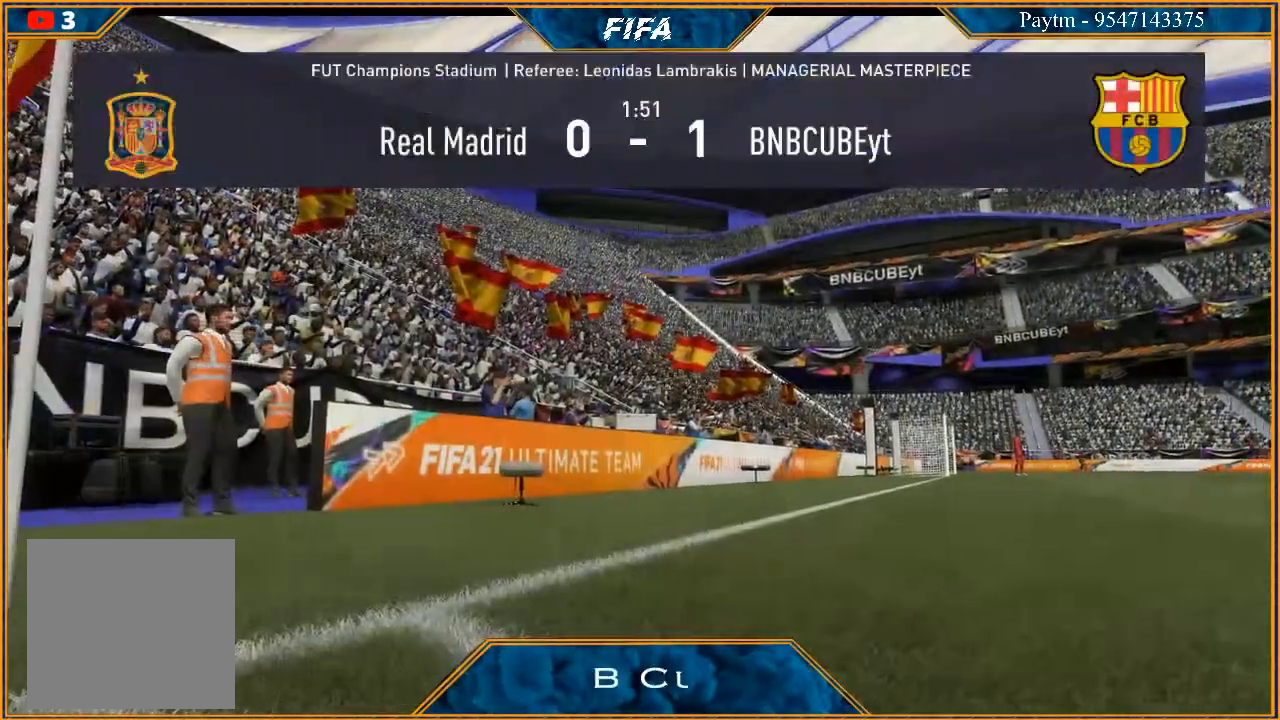
{"buttons": [], "left_stick": "center", "right_stick": "center", "events": []}
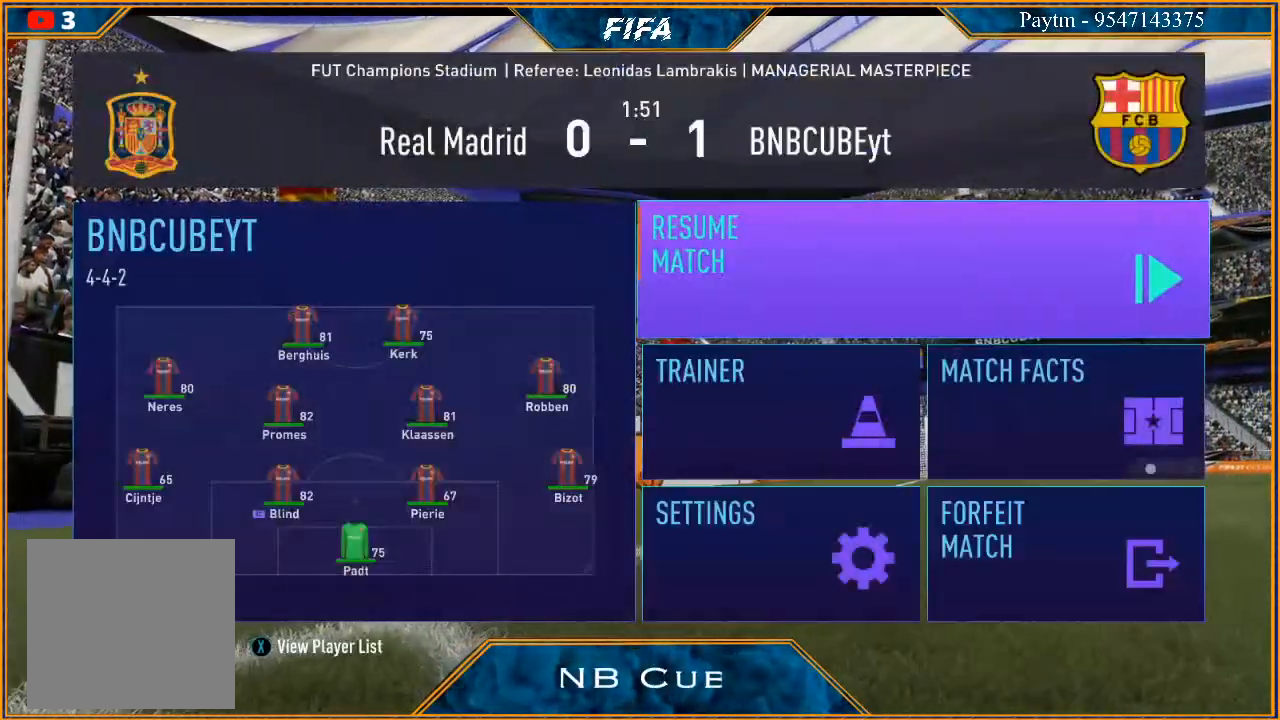
{"buttons": [], "left_stick": "center", "right_stick": "center", "events": []}
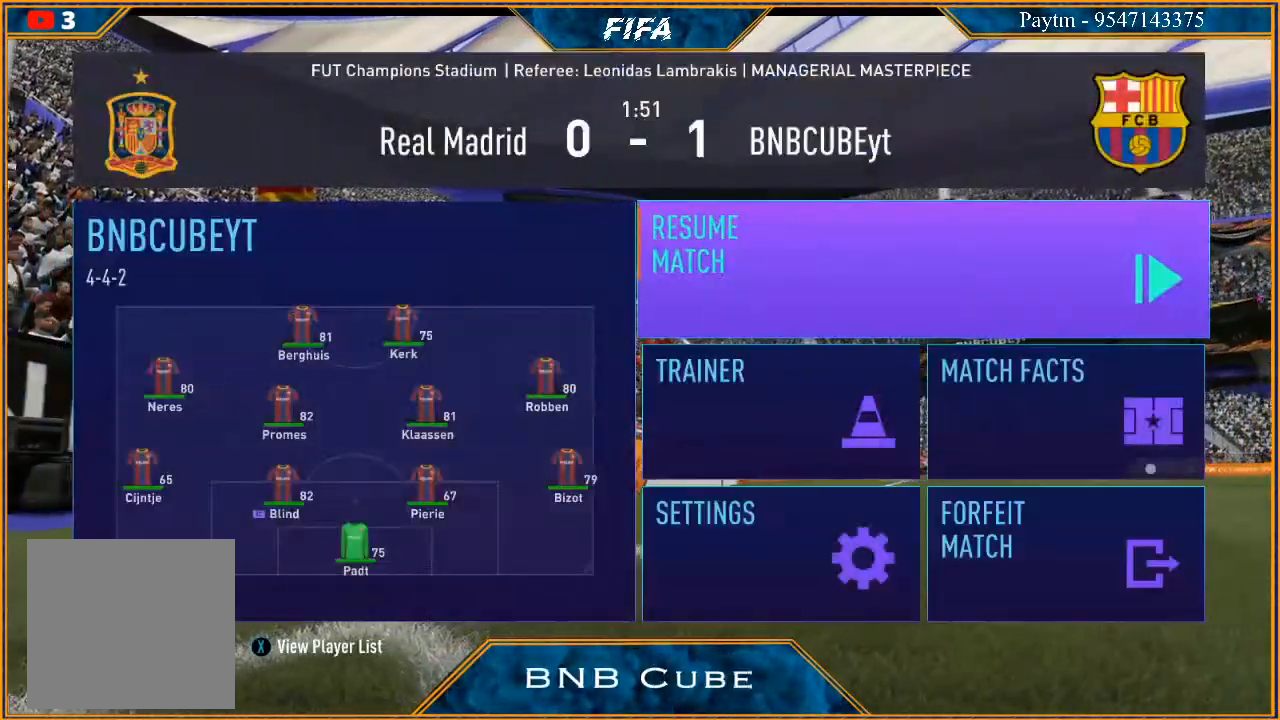
{"buttons": [], "left_stick": "center", "right_stick": "center", "events": []}
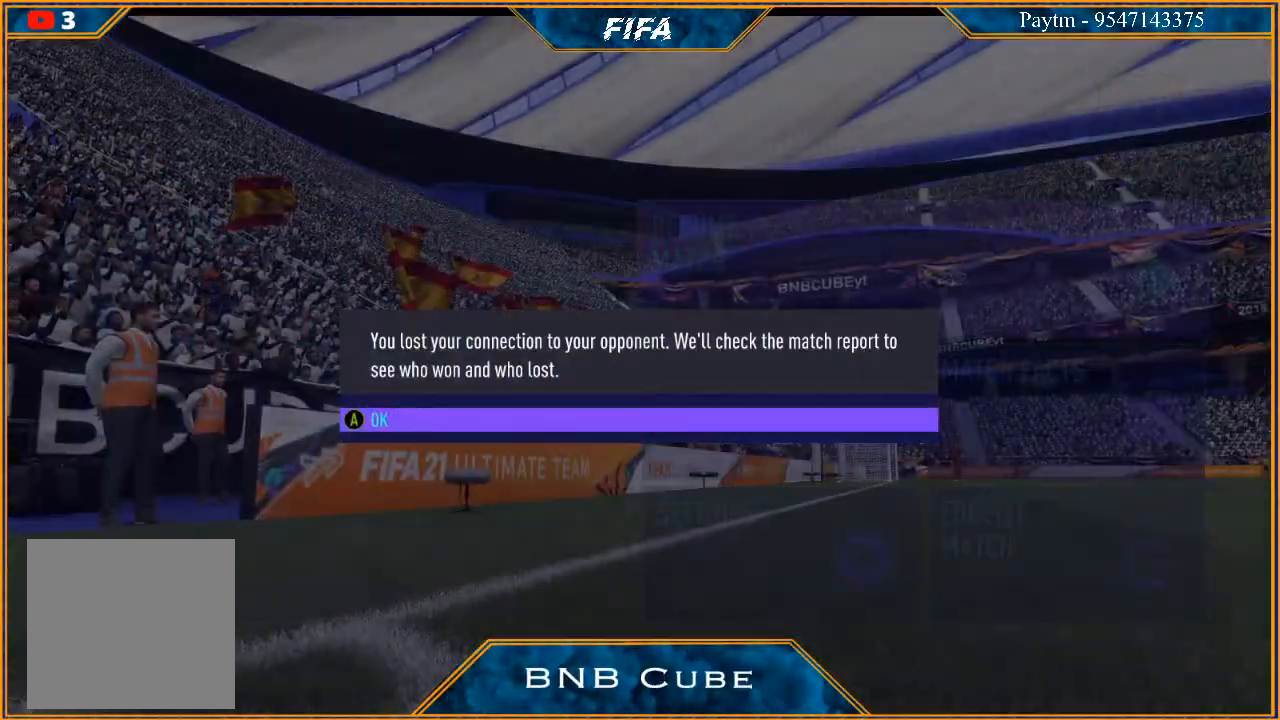
{"buttons": [], "left_stick": "center", "right_stick": "center", "events": []}
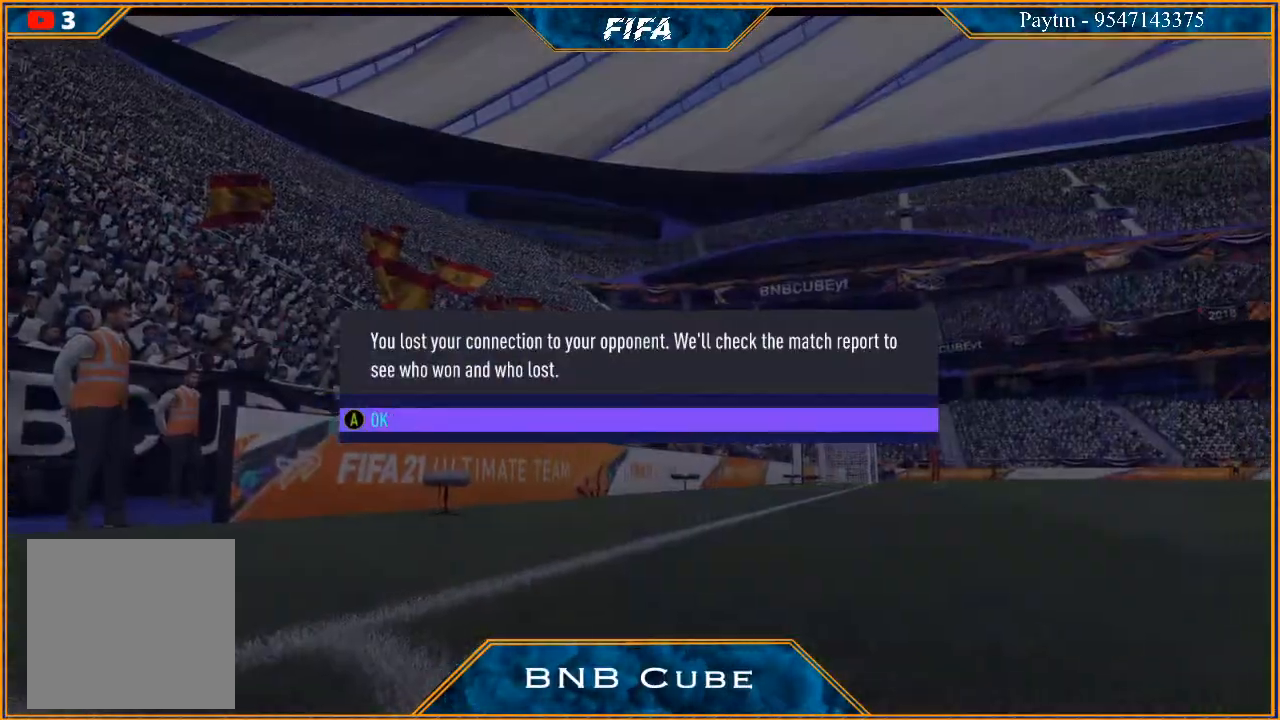
{"buttons": [], "left_stick": "center", "right_stick": "center", "events": [[100, "A", "down"], [267, "A", "up"]]}